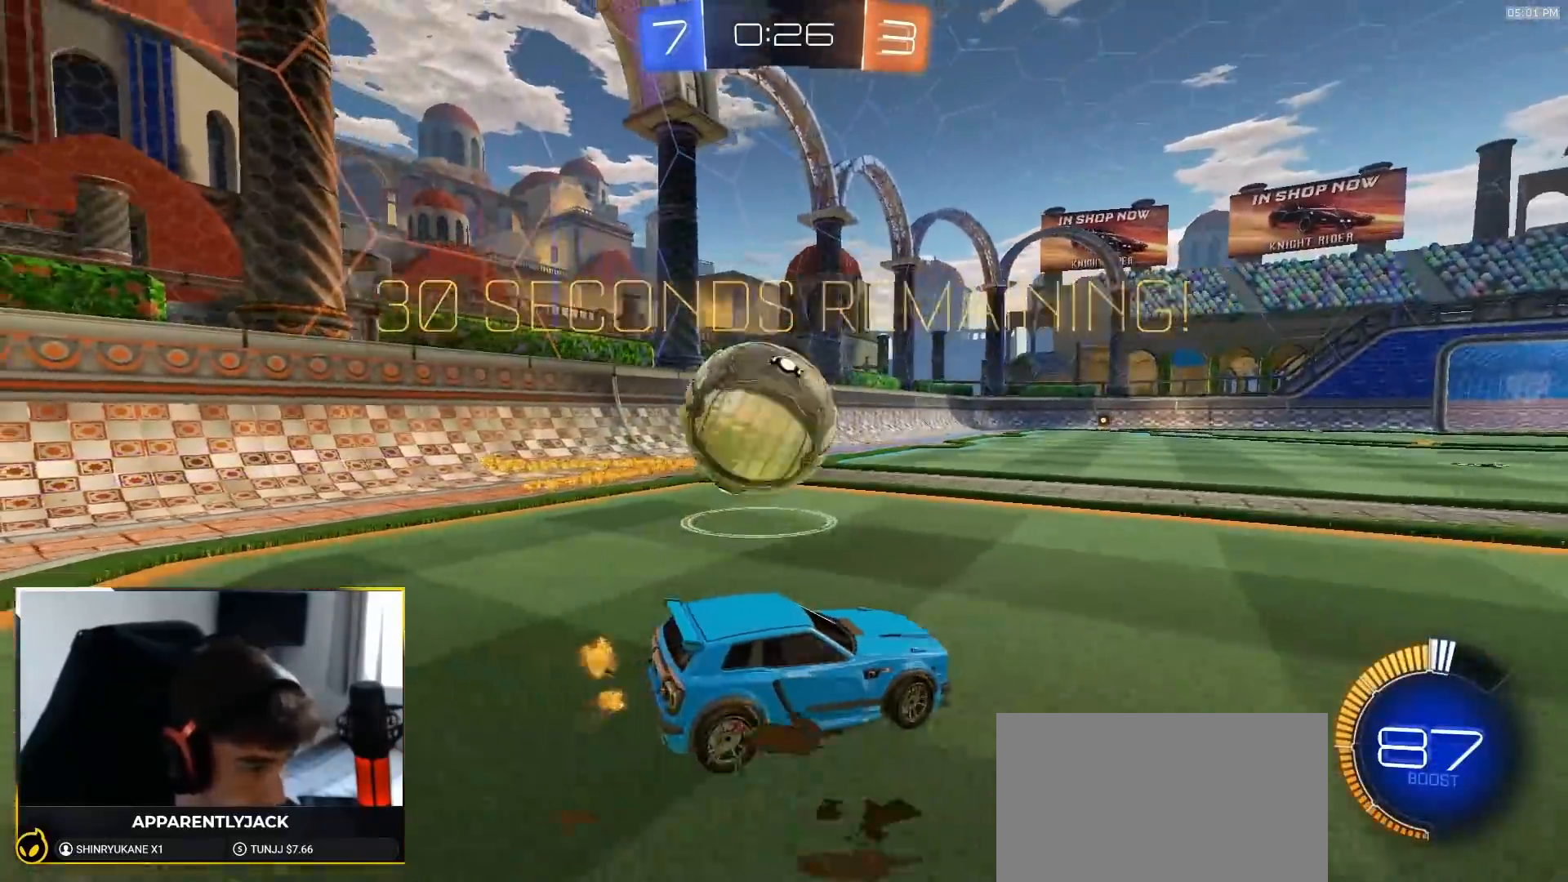
Gameplay with a controller (PlayStation layout); each line is a JSON object with the inputs held at the frame after it. "events" lists button and stick changes between this image and that frame as [ms after this image, input, new state], when the widget could be followed in between. Not read: L3 R3 TOUCHPAD.
{"buttons": ["R2"], "left_stick": "left", "right_stick": "center"}
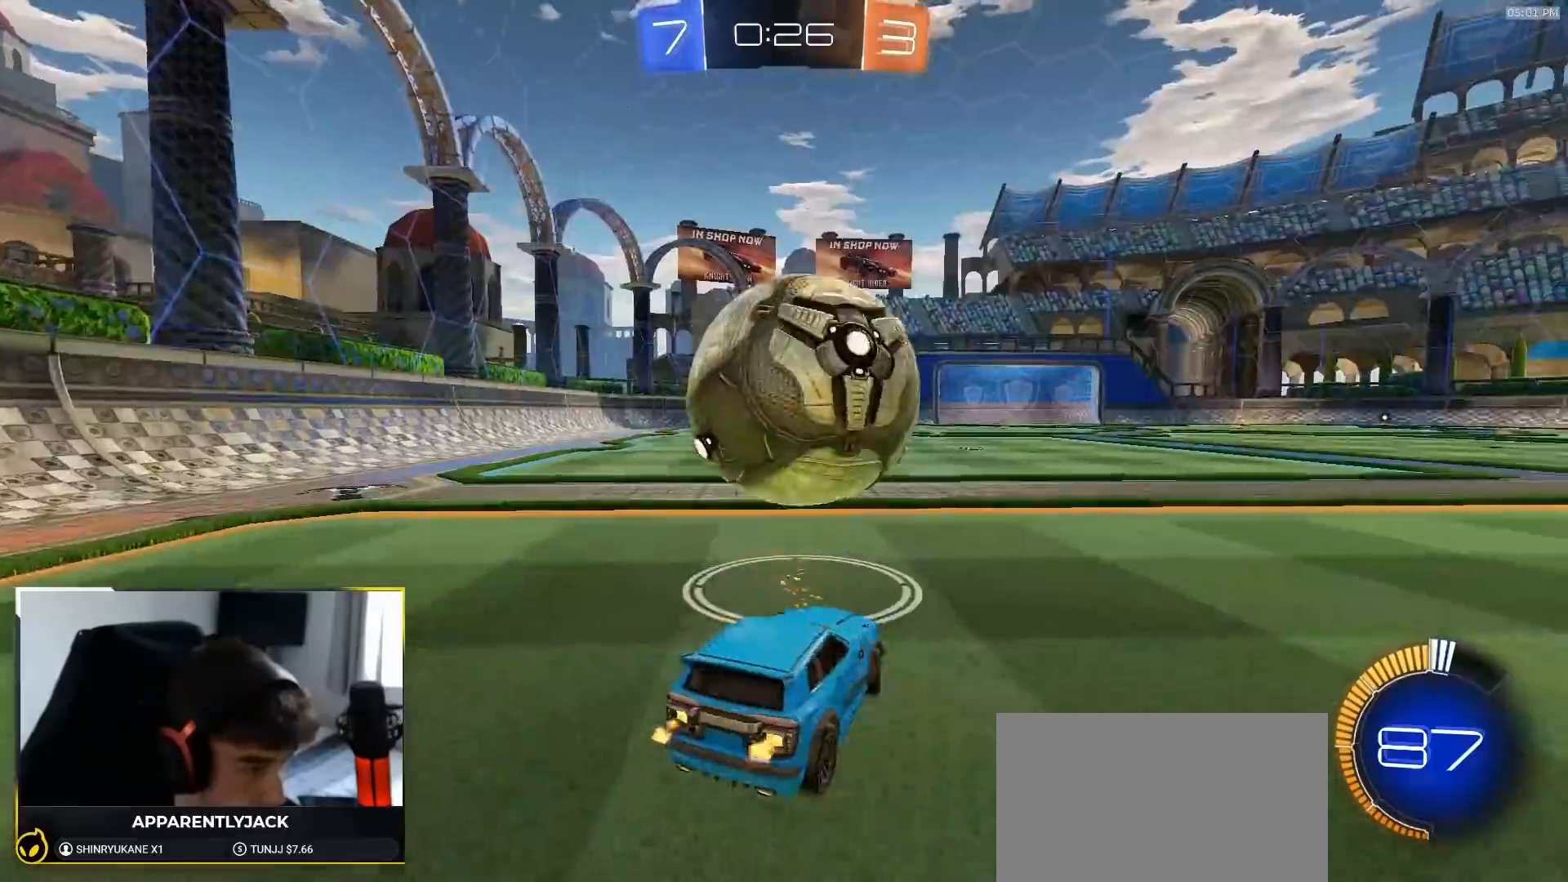
{"buttons": ["R1", "R2"], "left_stick": "center", "right_stick": "center", "events": [[100, "TRIANGLE", "down"], [117, "left_stick", "center"], [200, "TRIANGLE", "up"], [417, "R1", "down"]]}
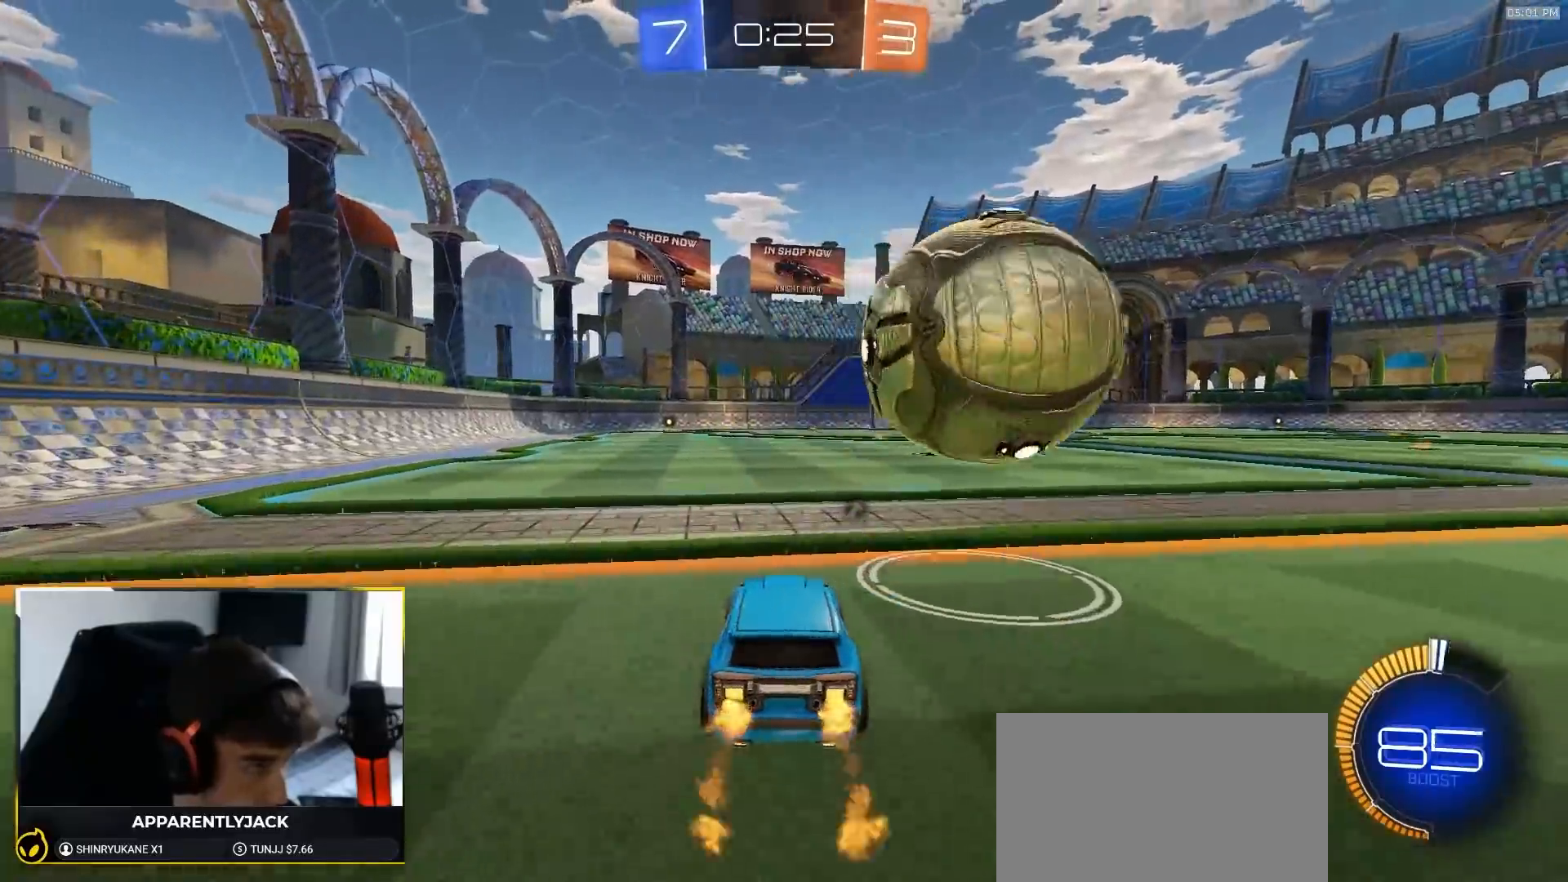
{"buttons": ["R2"], "left_stick": "right", "right_stick": "center", "events": [[50, "left_stick", "right"], [67, "R1", "up"], [217, "L1", "down"], [317, "L1", "up"]]}
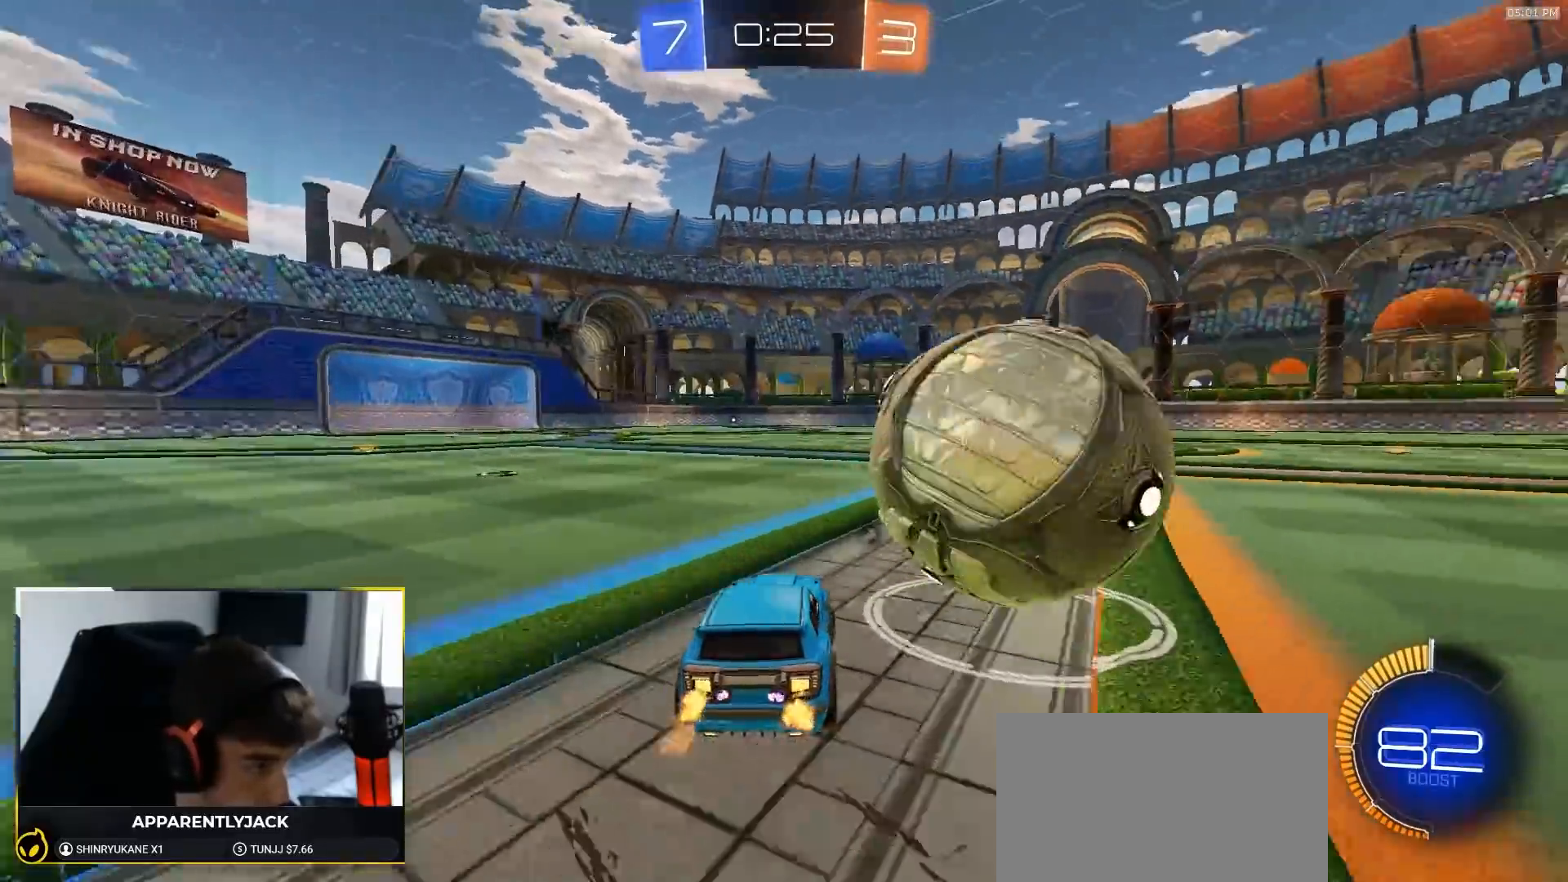
{"buttons": [], "left_stick": "right", "right_stick": "center", "events": [[150, "left_stick", "down-left"], [167, "R2", "up"], [167, "TRIANGLE", "down"], [250, "TRIANGLE", "up"], [317, "left_stick", "right"], [350, "TRIANGLE", "down"], [417, "TRIANGLE", "up"]]}
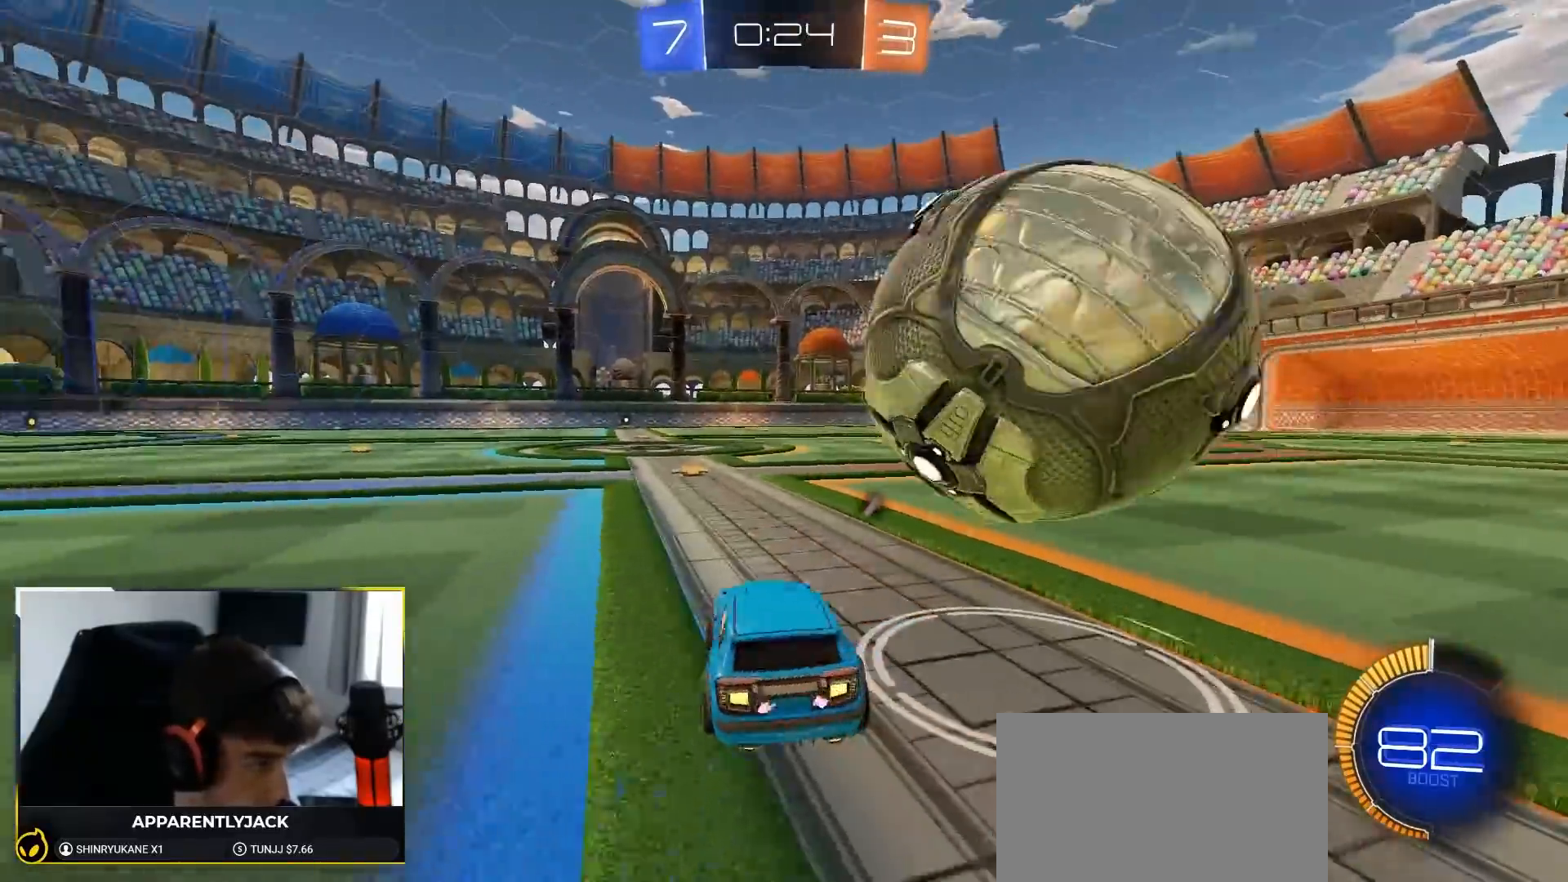
{"buttons": ["R2"], "left_stick": "right", "right_stick": "center", "events": [[33, "left_stick", "center"], [267, "R2", "down"], [367, "left_stick", "right"]]}
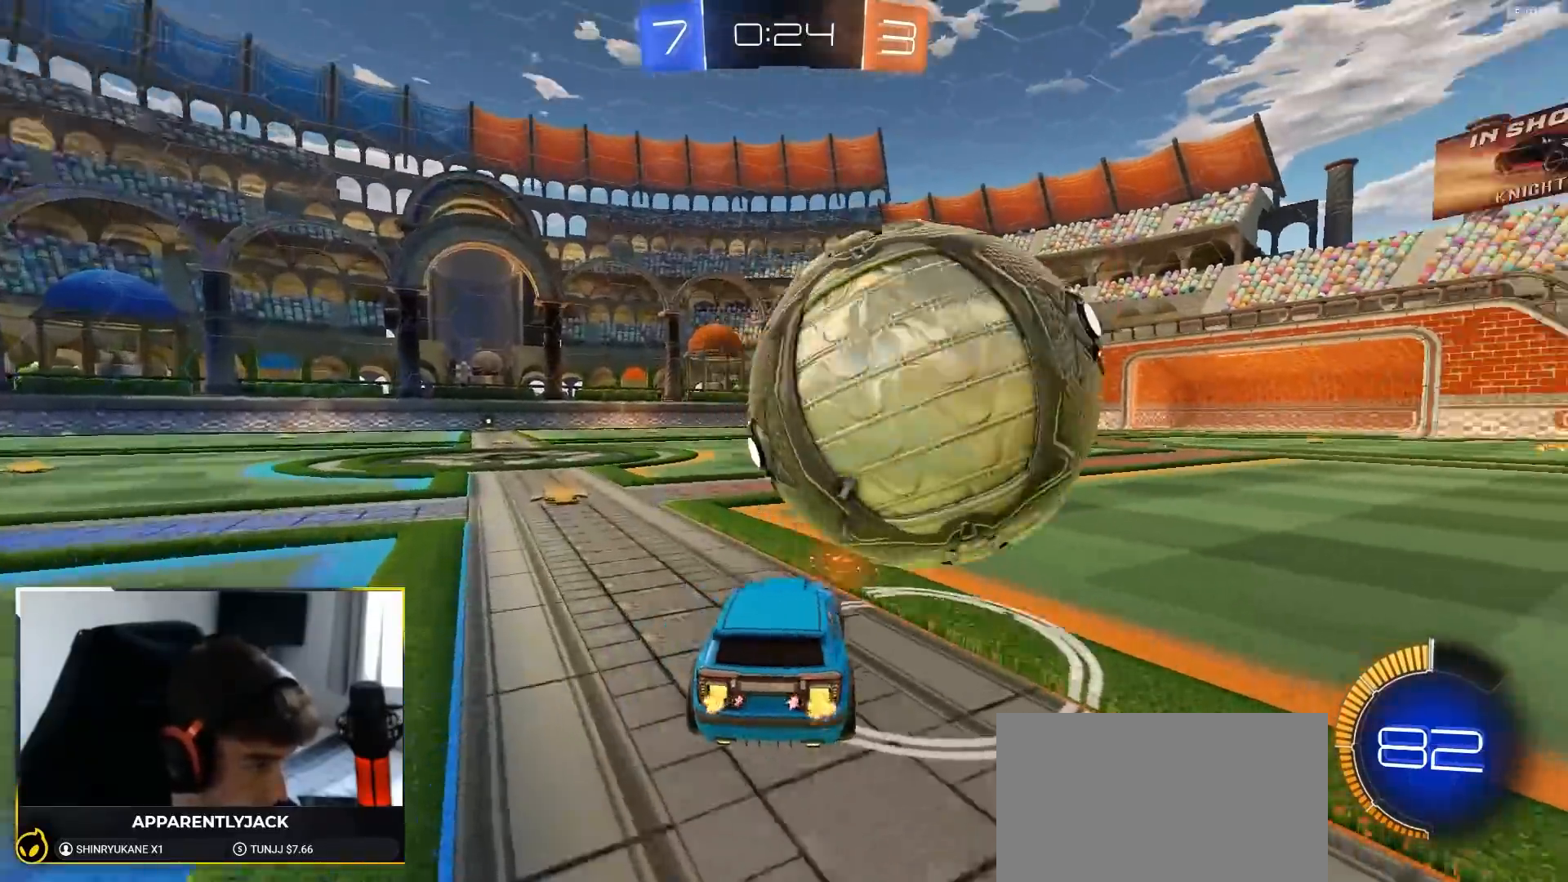
{"buttons": ["L1"], "left_stick": "down-right", "right_stick": "center", "events": [[33, "CROSS", "down"], [67, "L1", "down"], [67, "left_stick", "up-right"], [133, "CROSS", "up"], [167, "CROSS", "down"], [250, "left_stick", "down-right"], [417, "CROSS", "up"], [483, "R2", "up"]]}
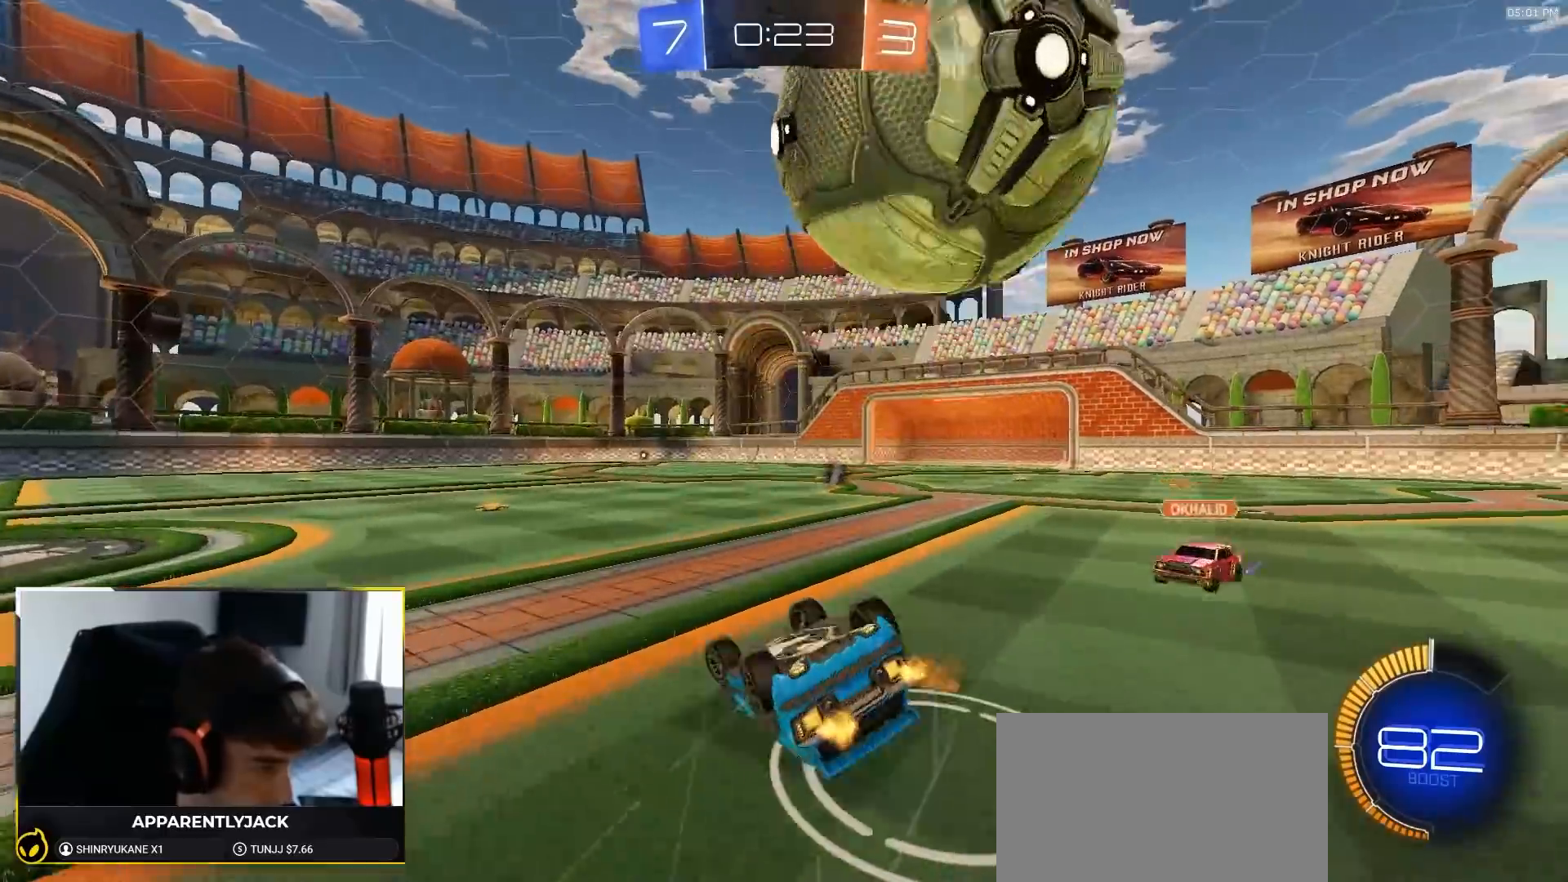
{"buttons": [], "left_stick": "center", "right_stick": "center", "events": [[467, "L1", "up"], [467, "left_stick", "center"]]}
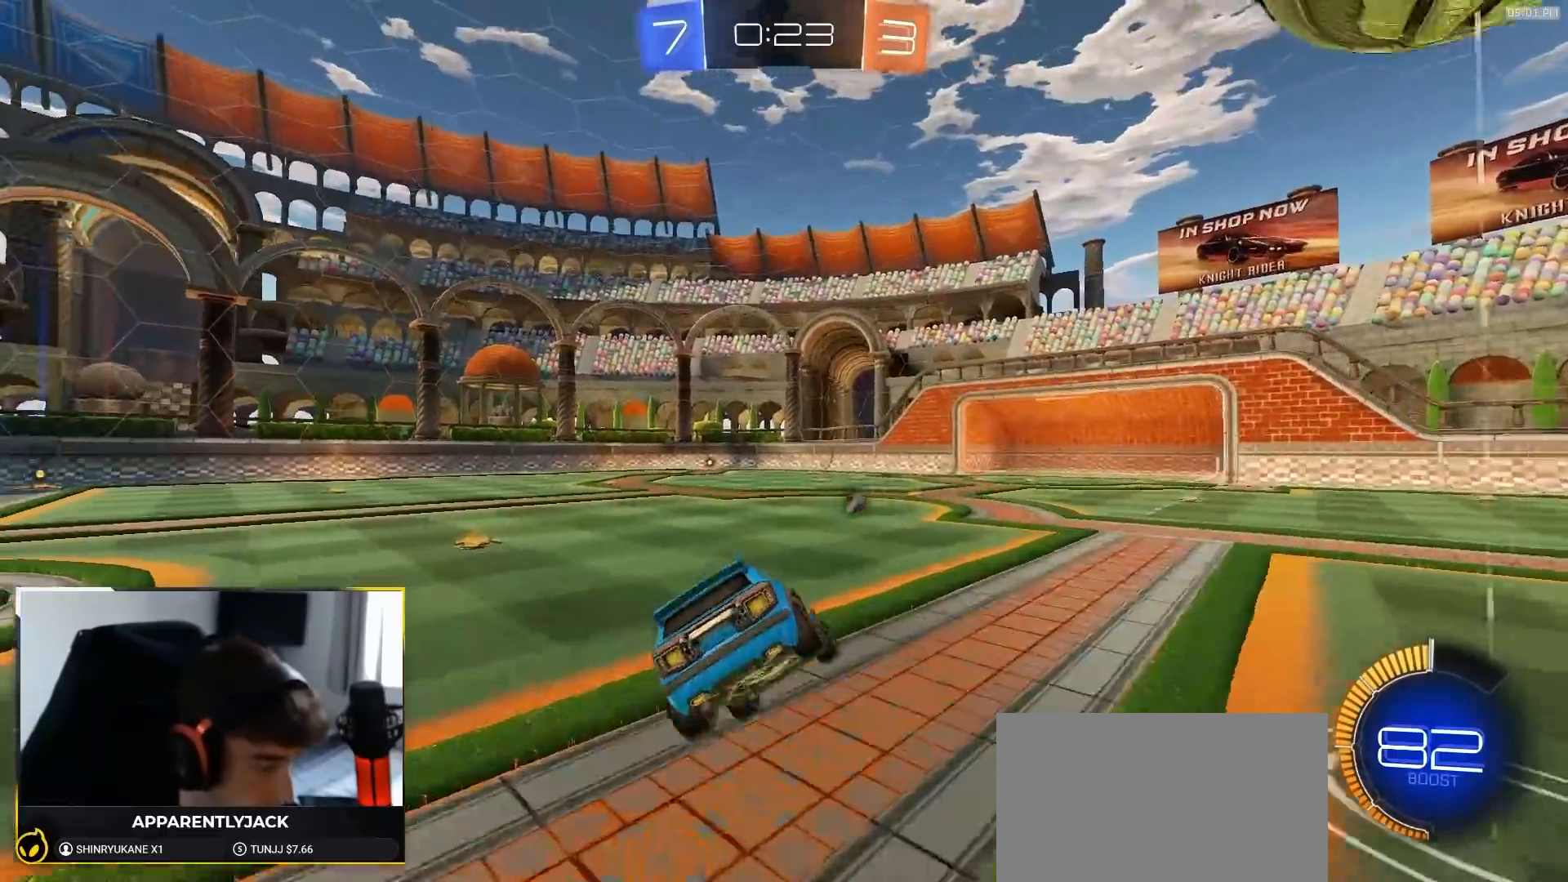
{"buttons": ["R1", "R2"], "left_stick": "right", "right_stick": "center", "events": [[67, "R2", "down"], [117, "TRIANGLE", "down"], [117, "left_stick", "down"], [167, "R1", "down"], [250, "TRIANGLE", "up"], [433, "left_stick", "right"]]}
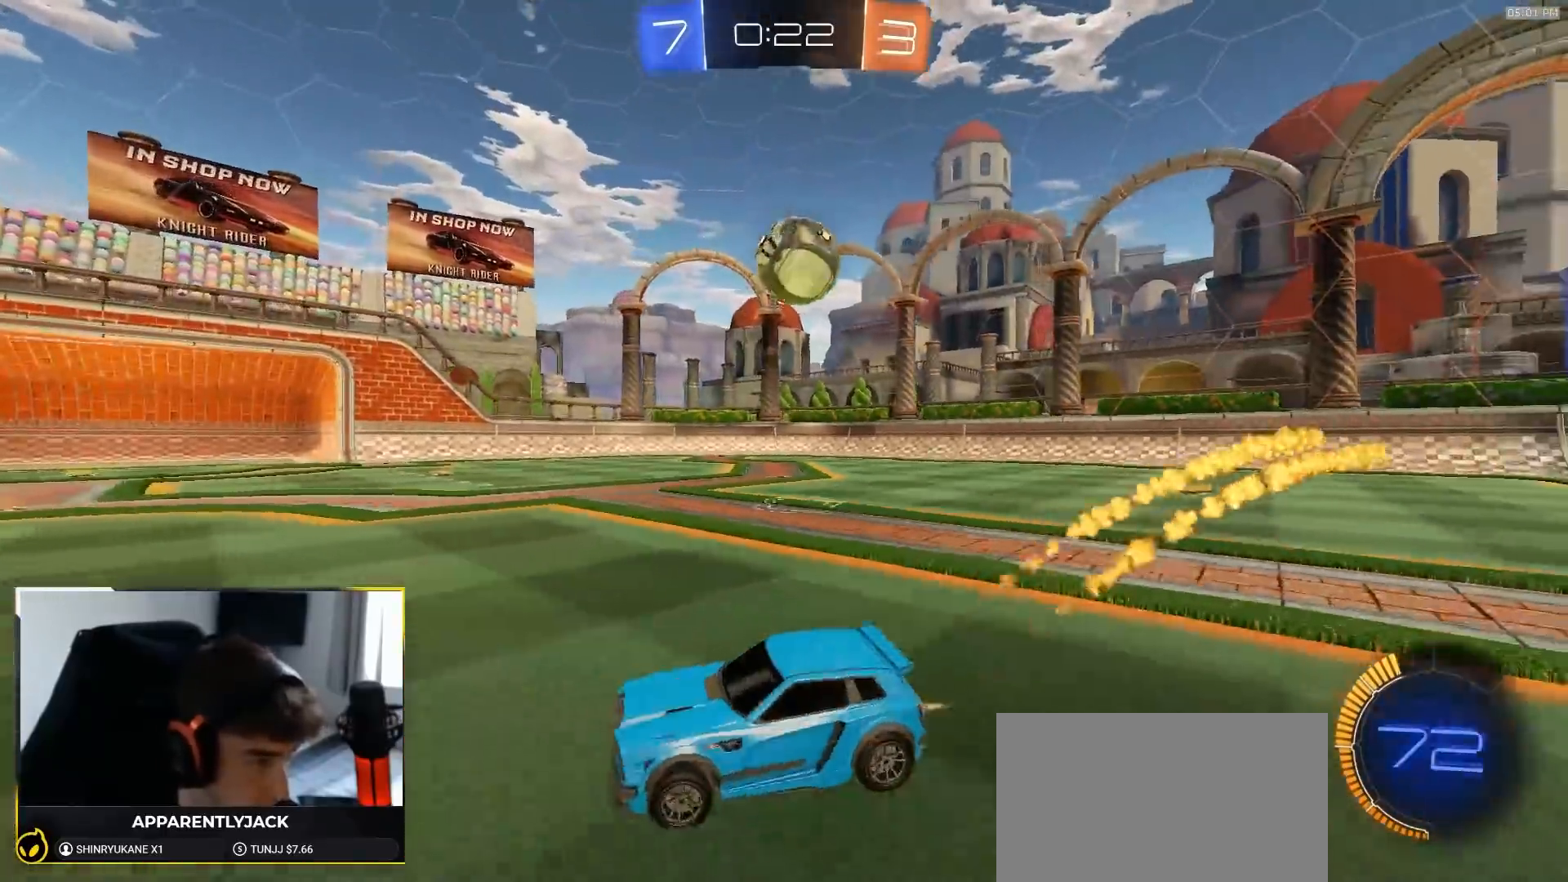
{"buttons": ["R1", "R2"], "left_stick": "right", "right_stick": "center", "events": [[300, "L1", "down"], [383, "L1", "up"]]}
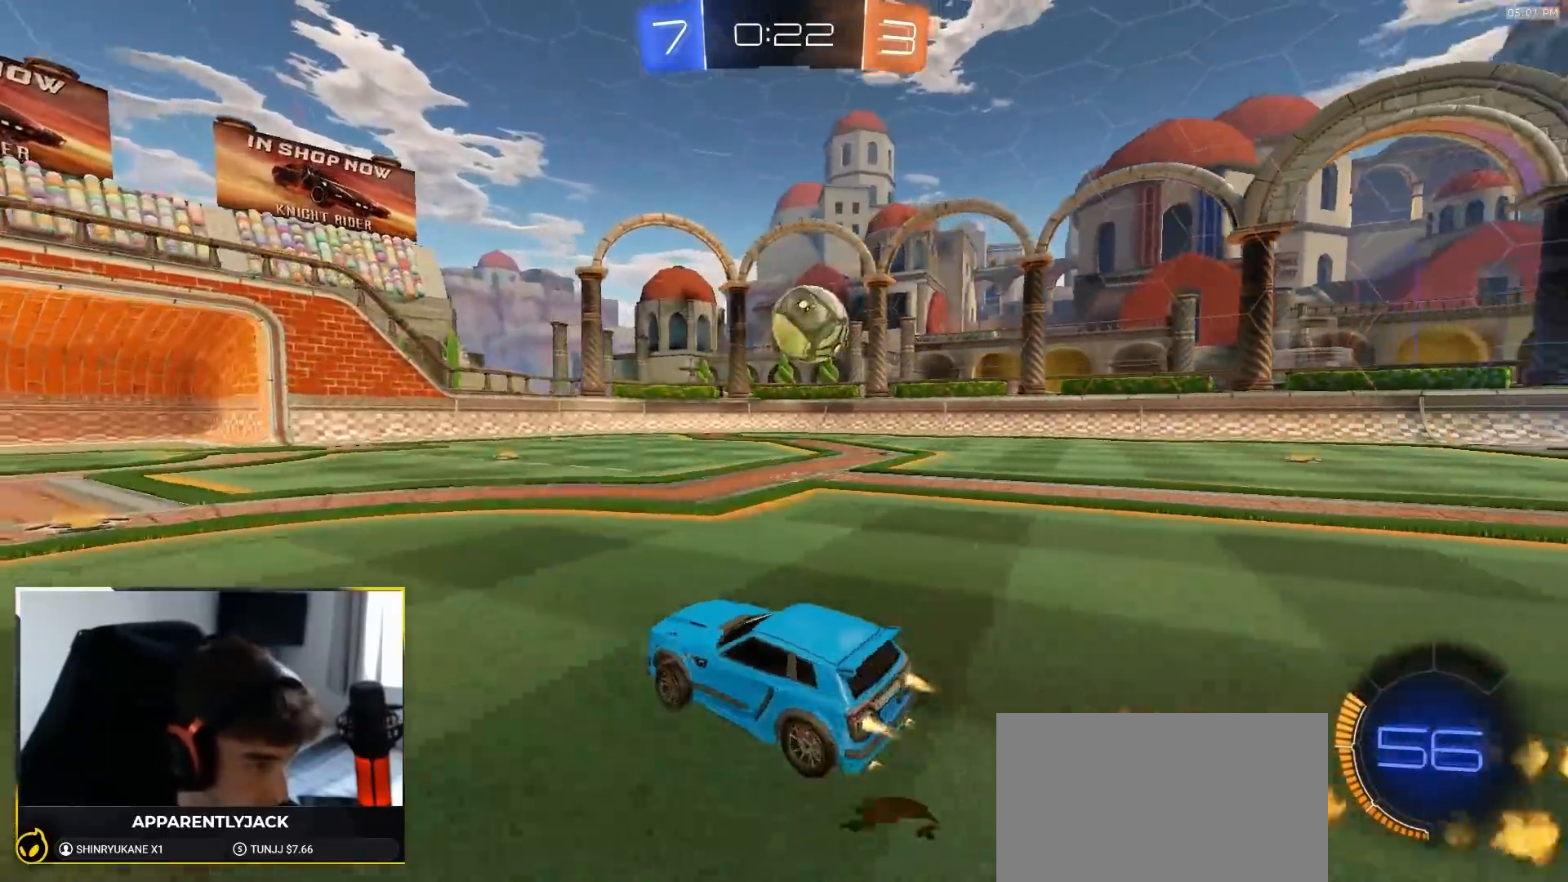
{"buttons": ["L2"], "left_stick": "left", "right_stick": "center", "events": [[50, "TRIANGLE", "down"], [200, "TRIANGLE", "up"], [300, "left_stick", "center"], [400, "left_stick", "left"], [450, "R1", "up"], [467, "R2", "up"], [483, "L2", "down"]]}
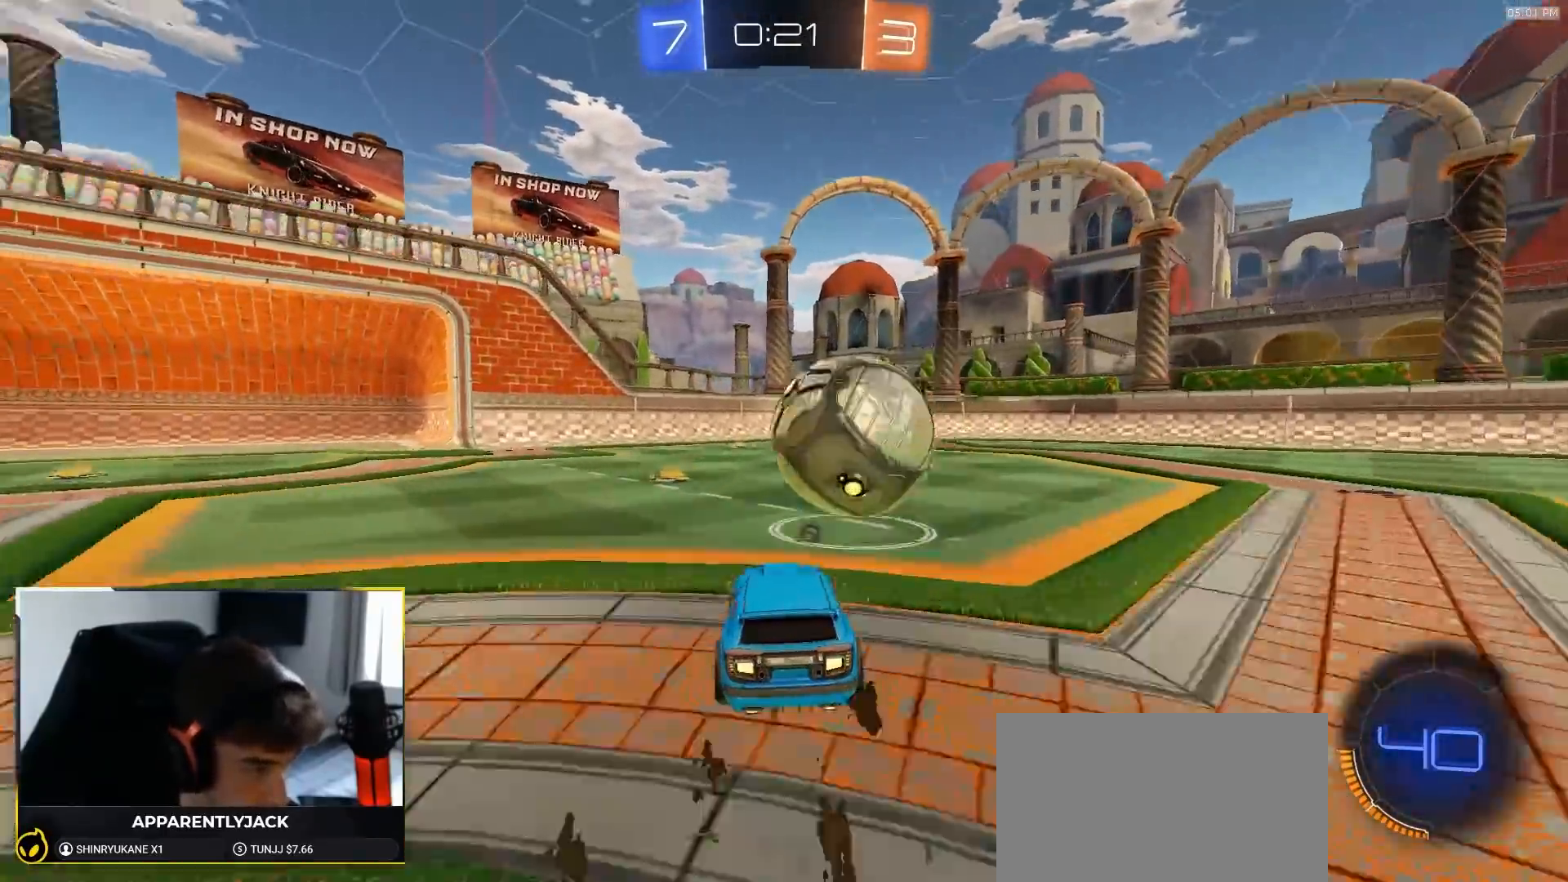
{"buttons": ["R2"], "left_stick": "left", "right_stick": "center", "events": [[317, "L2", "up"], [400, "R2", "down"]]}
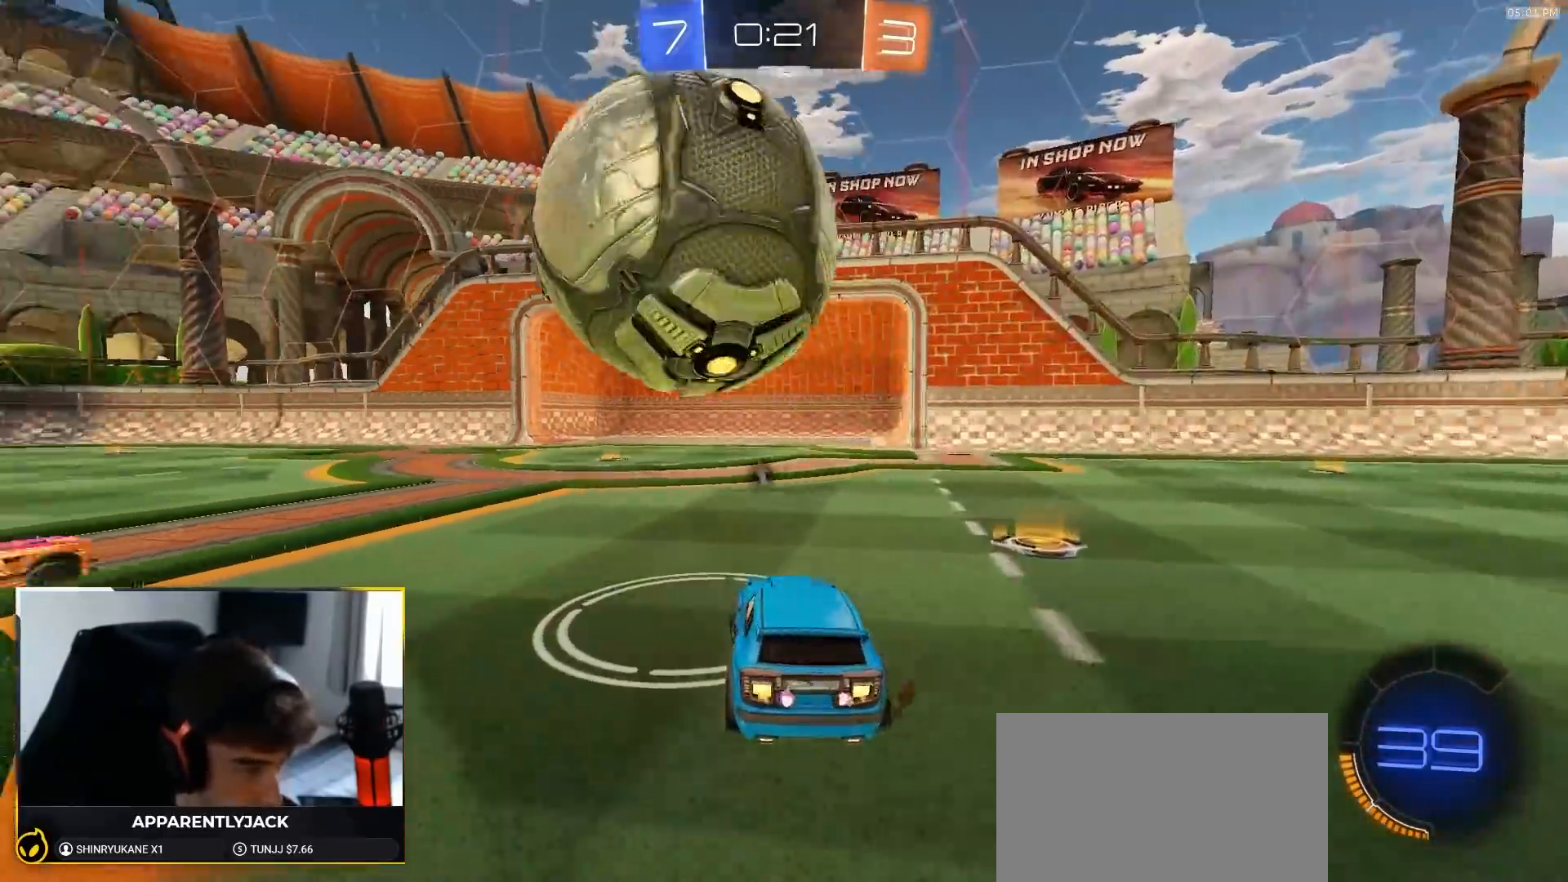
{"buttons": ["R2"], "left_stick": "down-right", "right_stick": "center", "events": [[83, "left_stick", "down-left"], [133, "CROSS", "down"], [183, "left_stick", "down"], [333, "R1", "down"], [333, "left_stick", "down-right"], [433, "CROSS", "up"], [450, "R1", "up"]]}
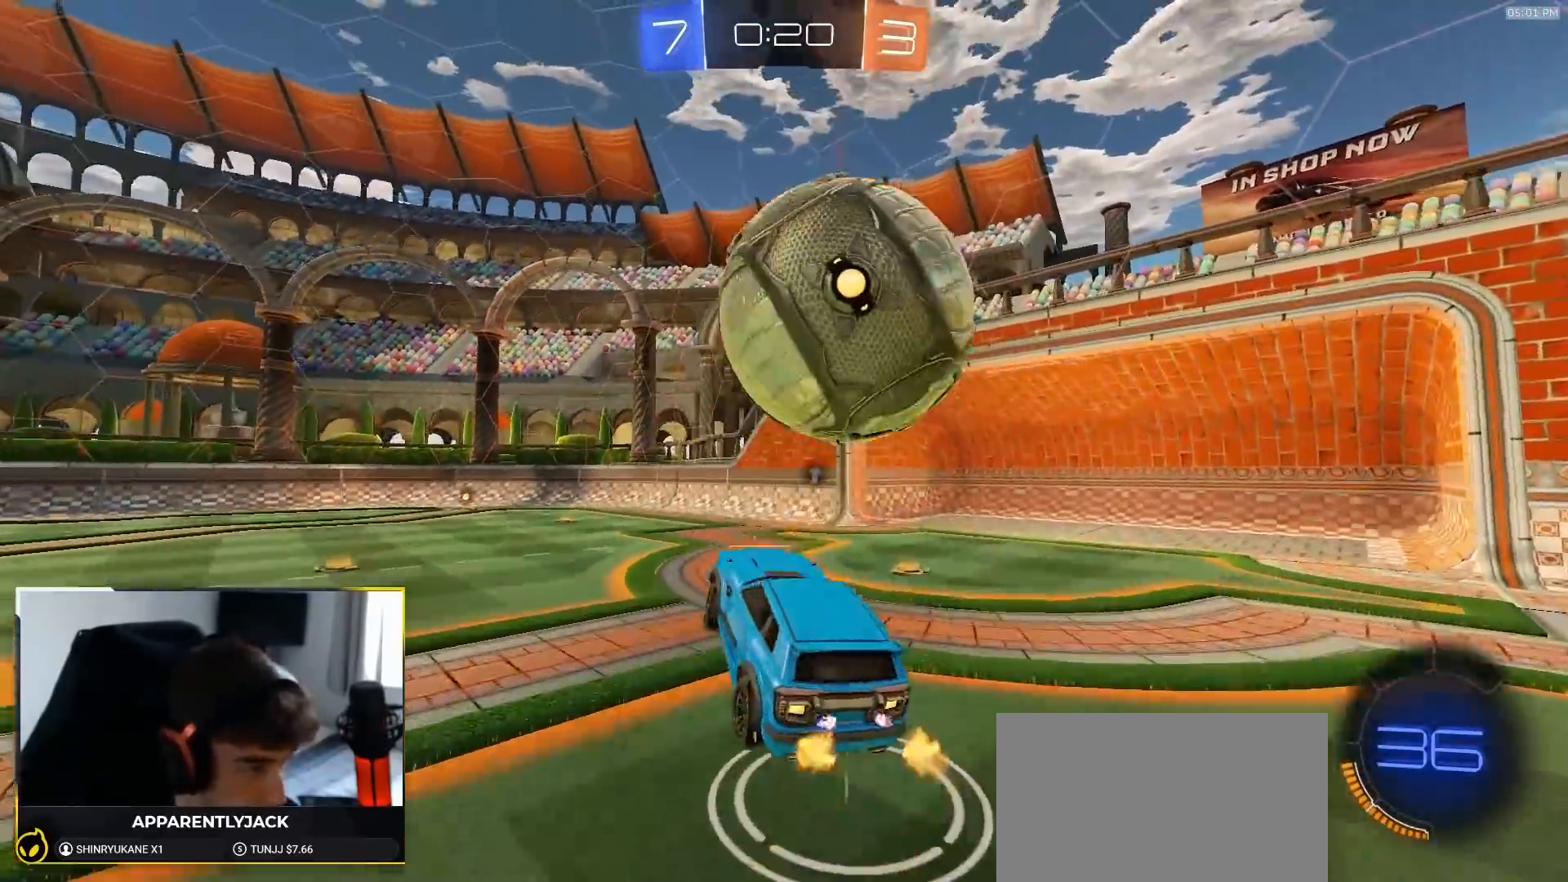
{"buttons": [], "left_stick": "up-left", "right_stick": "center", "events": [[100, "left_stick", "right"], [150, "R1", "down"], [267, "R1", "up"], [267, "left_stick", "up"], [350, "R2", "up"], [450, "left_stick", "up-left"]]}
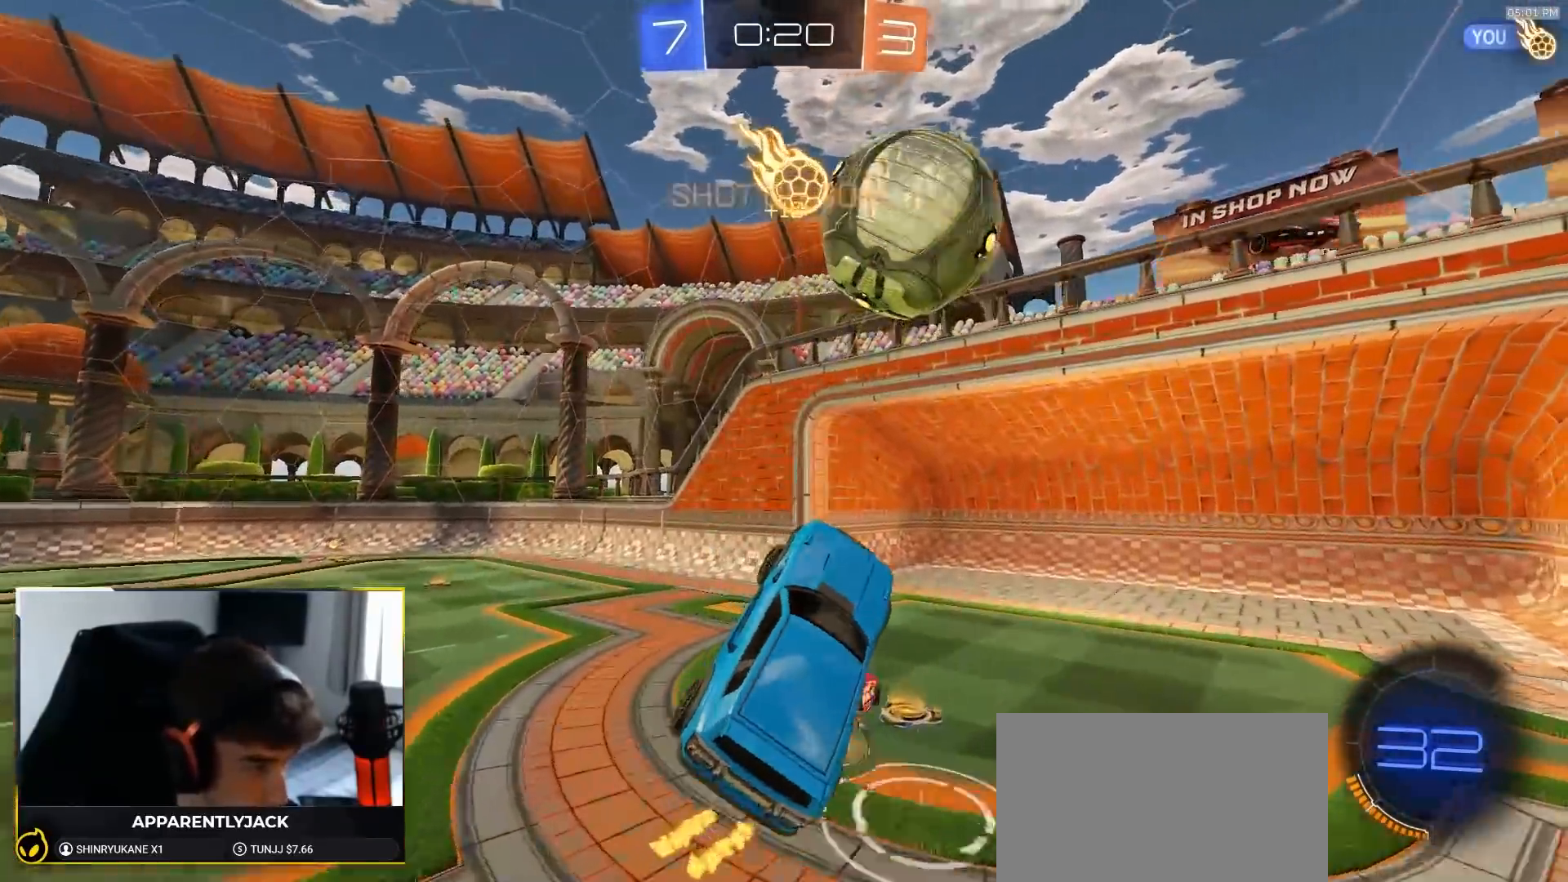
{"buttons": [], "left_stick": "center", "right_stick": "center", "events": [[67, "TRIANGLE", "down"], [83, "L1", "down"], [133, "TRIANGLE", "up"], [183, "L1", "up"], [200, "left_stick", "center"]]}